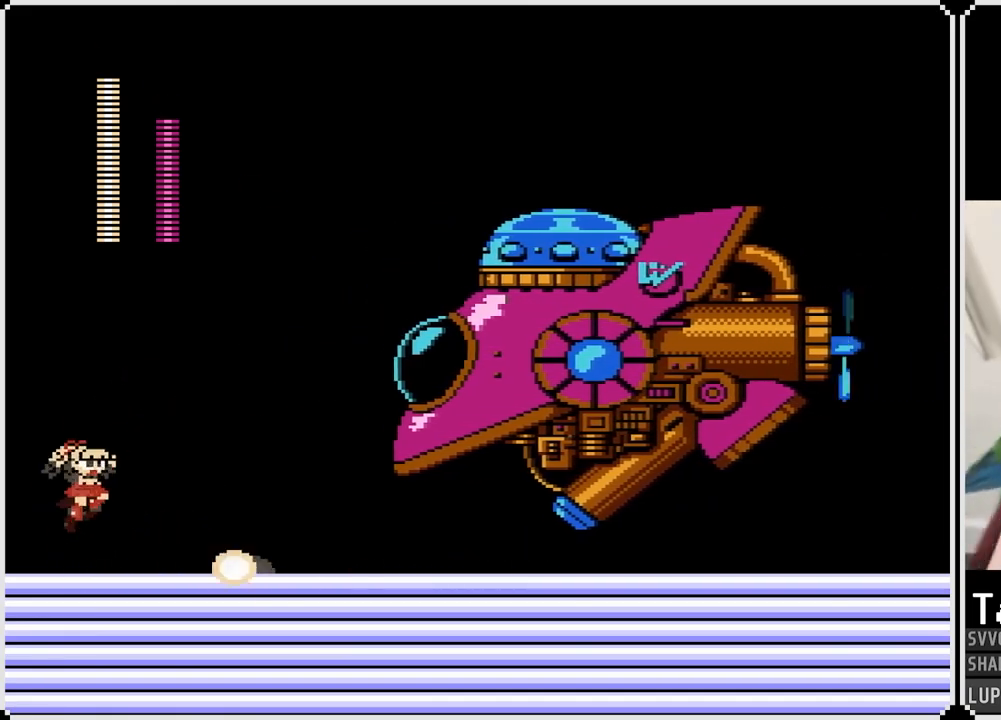
Gameplay with a controller (PlayStation layout); each line is a JSON object with the inputs held at the frame after it. "events" lists button and stick changes between this image and that frame as [ms after this image, input, new state], when the widget could be followed in between. Not read: L1.
{"buttons": ["DPAD_LEFT"], "left_stick": "center", "right_stick": "center", "events": [[150, "SQUARE", "down"], [233, "CROSS", "up"], [233, "SQUARE", "up"], [267, "DPAD_RIGHT", "up"], [283, "CROSS", "down"], [283, "SQUARE", "down"], [333, "SQUARE", "up"], [350, "CROSS", "up"], [367, "CROSS", "down"], [383, "SQUARE", "down"], [450, "SQUARE", "up"], [467, "CROSS", "up"], [500, "DPAD_LEFT", "down"]]}
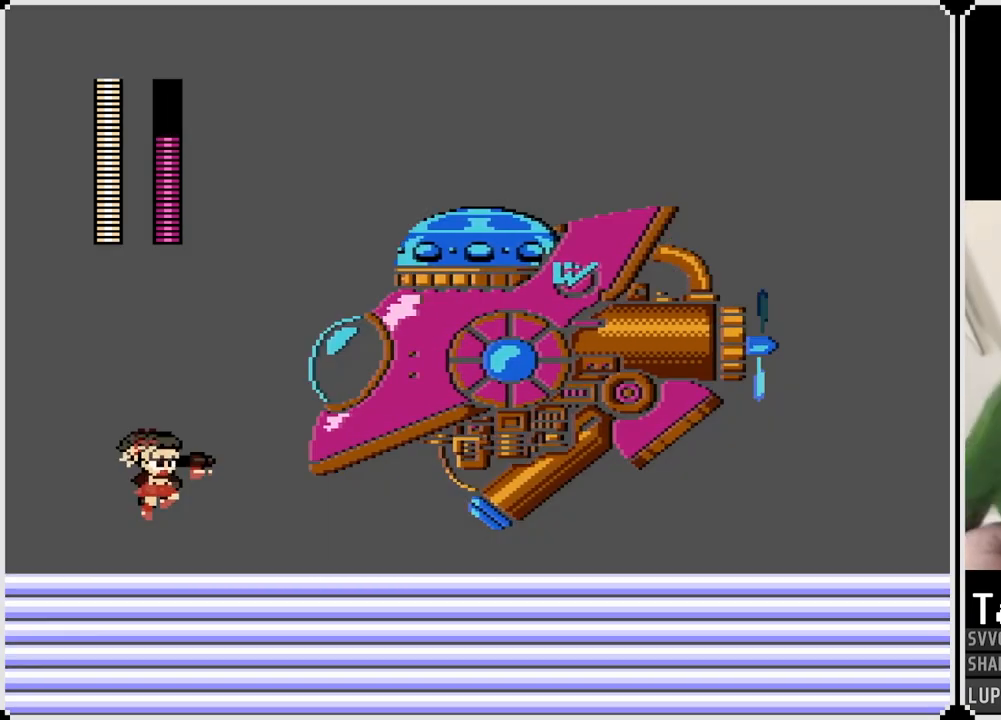
{"buttons": ["CROSS"], "left_stick": "center", "right_stick": "center", "events": [[267, "CROSS", "down"], [500, "DPAD_LEFT", "up"]]}
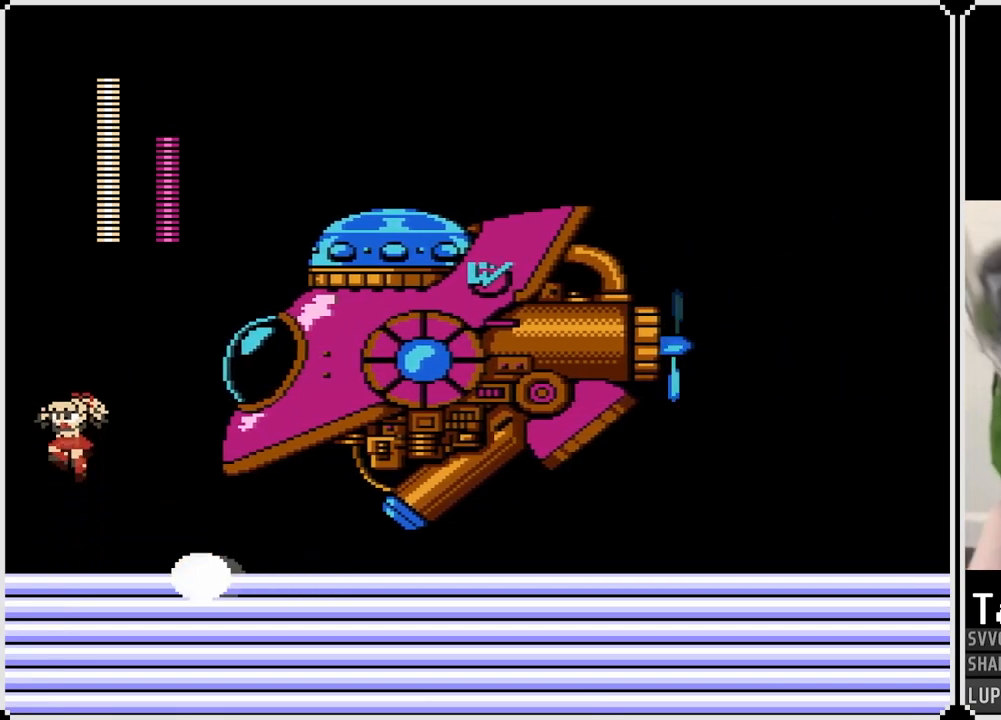
{"buttons": ["DPAD_LEFT"], "left_stick": "center", "right_stick": "center", "events": [[17, "DPAD_RIGHT", "down"], [100, "SQUARE", "down"], [133, "DPAD_RIGHT", "up"], [167, "SQUARE", "up"], [183, "CROSS", "up"], [217, "CROSS", "down"], [233, "SQUARE", "down"], [300, "CROSS", "up"], [300, "SQUARE", "up"], [317, "CROSS", "down"], [317, "SQUARE", "down"], [350, "CROSS", "up"], [400, "SQUARE", "up"], [450, "DPAD_LEFT", "down"]]}
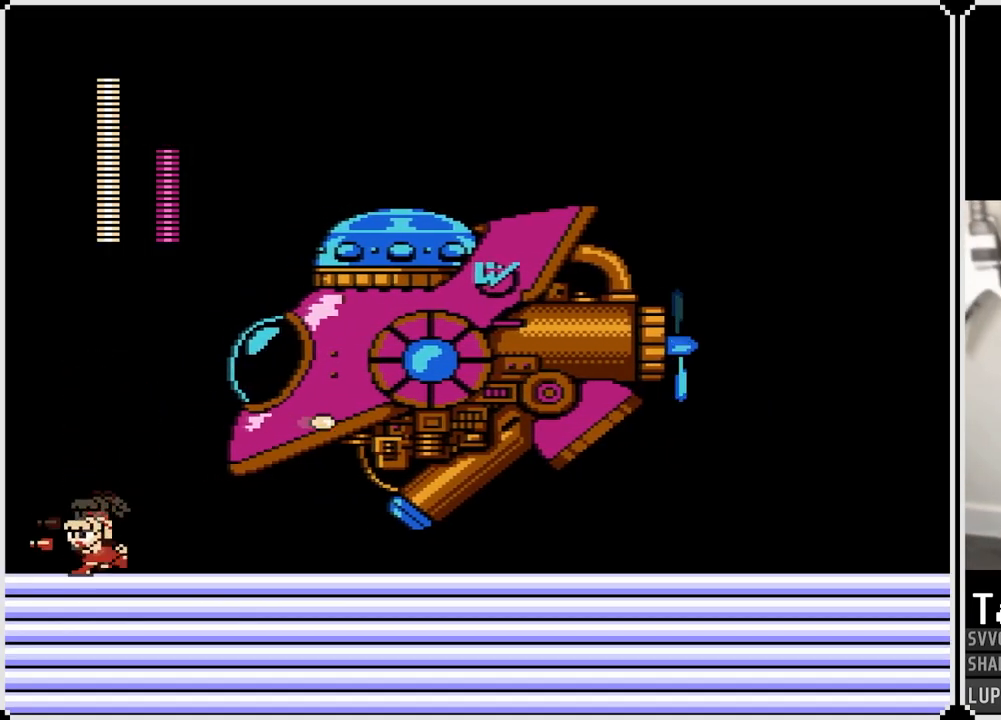
{"buttons": ["CROSS", "SQUARE", "DPAD_RIGHT"], "left_stick": "center", "right_stick": "center", "events": [[267, "CROSS", "down"], [300, "DPAD_LEFT", "up"], [317, "DPAD_RIGHT", "down"], [500, "SQUARE", "down"]]}
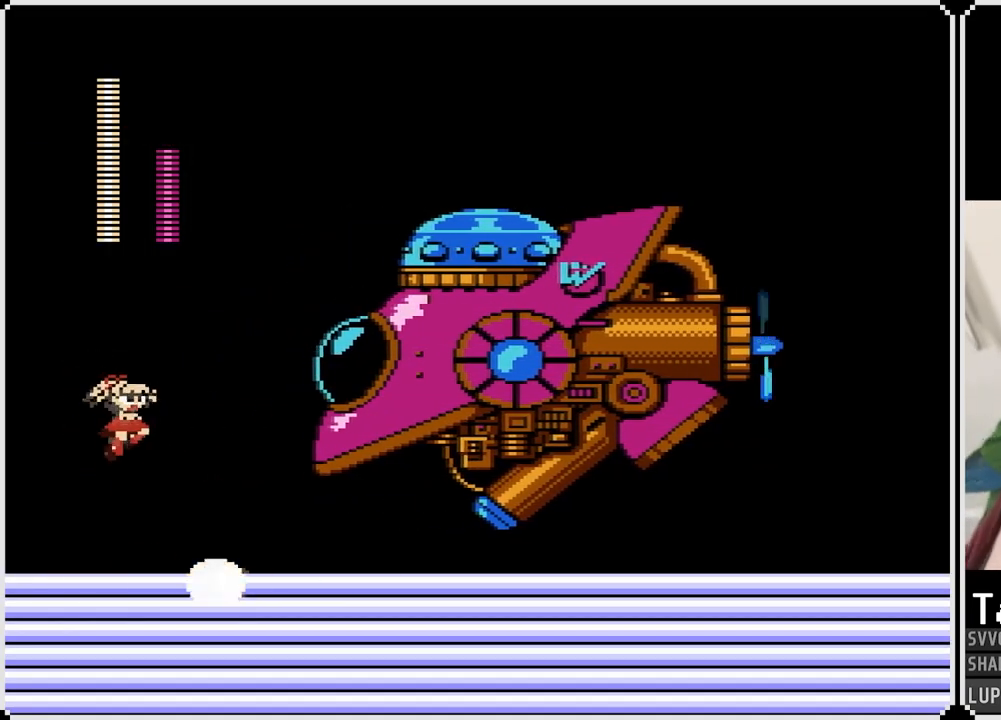
{"buttons": ["DPAD_LEFT"], "left_stick": "center", "right_stick": "center", "events": [[67, "CROSS", "up"], [83, "SQUARE", "up"], [117, "CROSS", "down"], [150, "SQUARE", "down"], [167, "DPAD_RIGHT", "up"], [217, "SQUARE", "up"], [233, "SQUARE", "down"], [283, "CROSS", "up"], [300, "CROSS", "down"], [333, "CROSS", "up"], [333, "SQUARE", "up"], [383, "DPAD_LEFT", "down"]]}
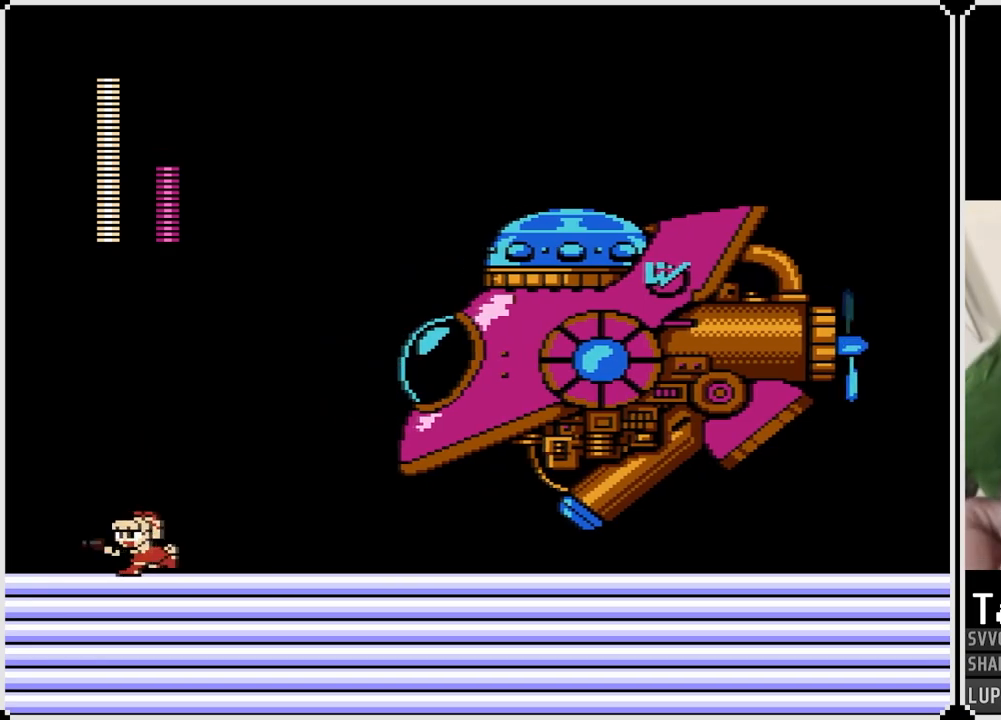
{"buttons": ["CROSS", "DPAD_RIGHT"], "left_stick": "center", "right_stick": "center", "events": [[283, "CROSS", "down"], [283, "DPAD_RIGHT", "down"], [300, "DPAD_LEFT", "up"]]}
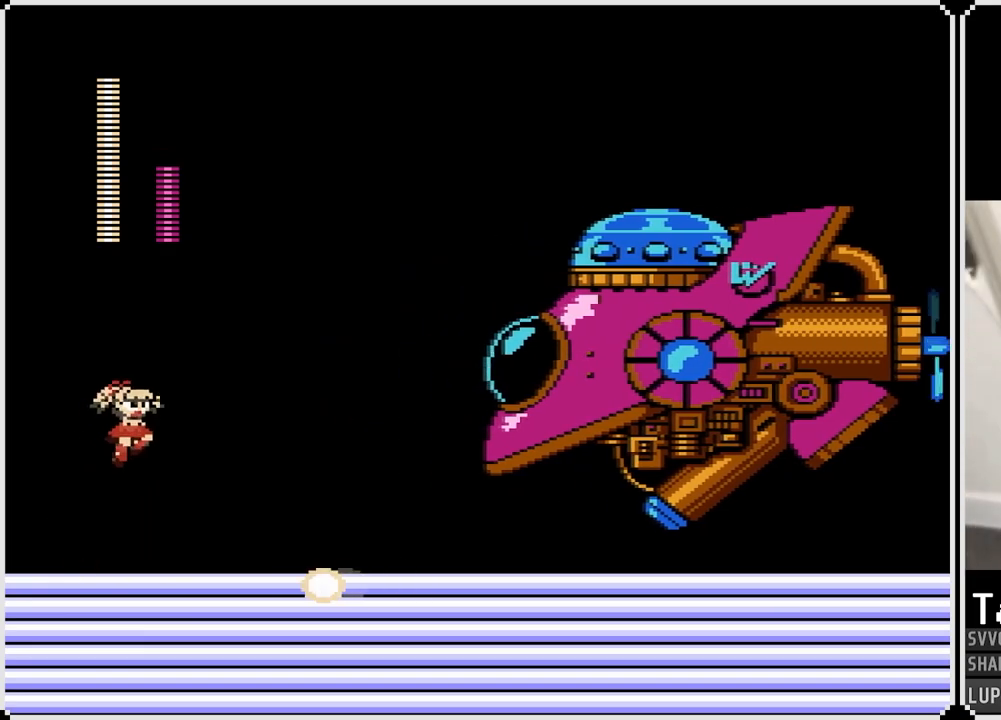
{"buttons": ["DPAD_LEFT"], "left_stick": "center", "right_stick": "center", "events": [[33, "SQUARE", "down"], [117, "SQUARE", "up"], [133, "CROSS", "up"], [150, "CROSS", "down"], [167, "SQUARE", "down"], [233, "SQUARE", "up"], [267, "SQUARE", "down"], [283, "DPAD_RIGHT", "up"], [350, "CROSS", "up"], [350, "DPAD_LEFT", "down"], [350, "SQUARE", "up"]]}
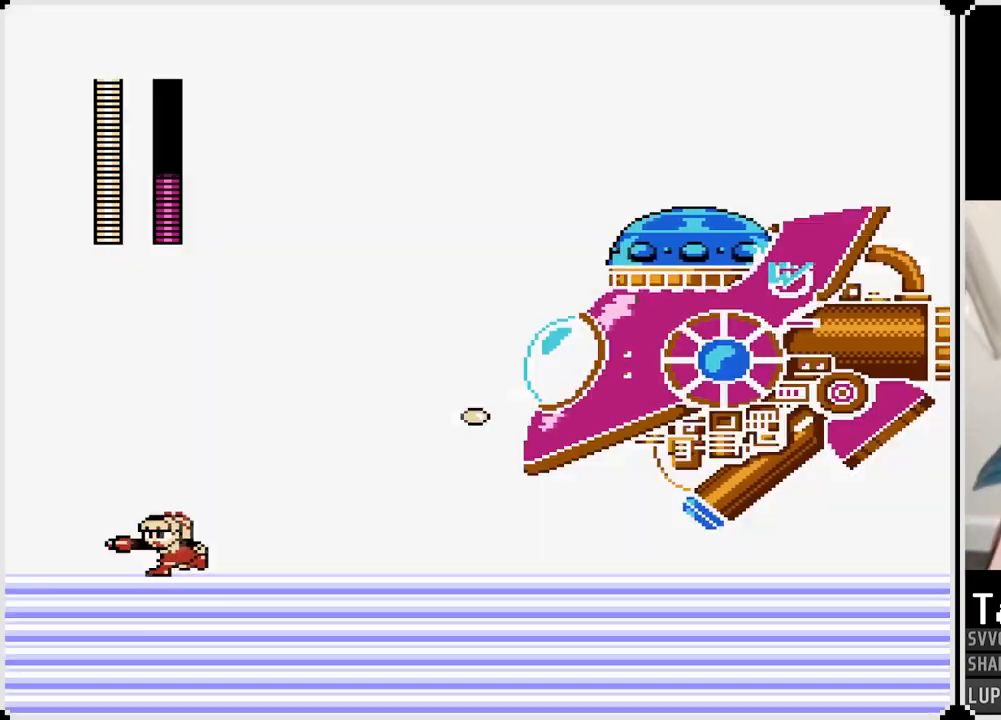
{"buttons": ["CROSS", "DPAD_RIGHT"], "left_stick": "center", "right_stick": "center", "events": [[333, "CROSS", "down"], [383, "DPAD_LEFT", "up"], [383, "DPAD_RIGHT", "down"]]}
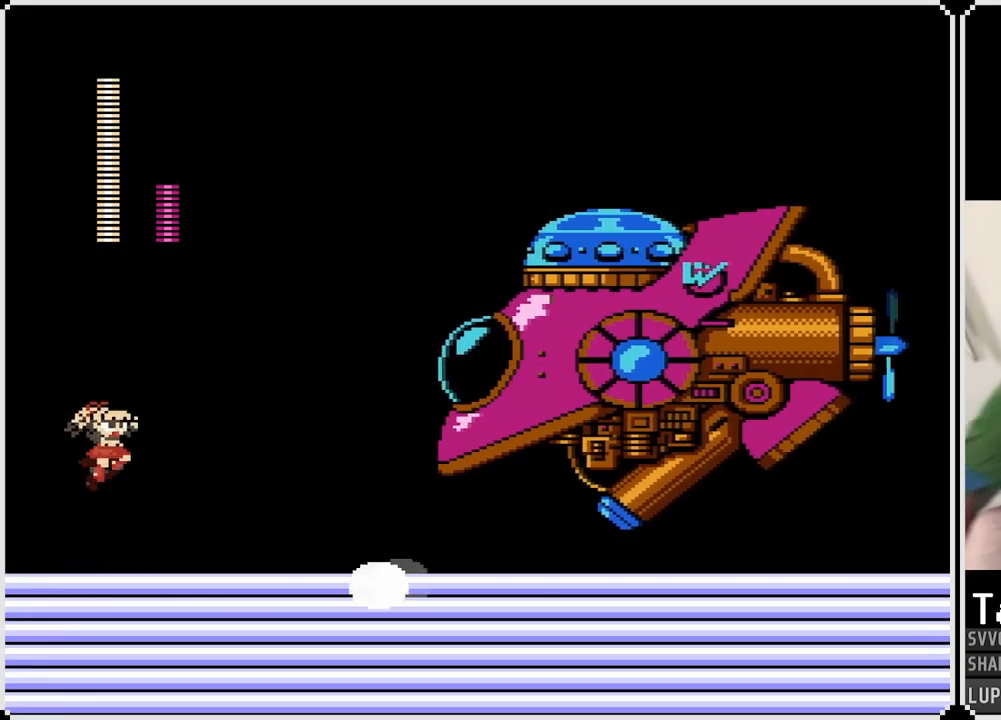
{"buttons": ["DPAD_LEFT"], "left_stick": "center", "right_stick": "center", "events": [[100, "SQUARE", "down"], [167, "SQUARE", "up"], [233, "SQUARE", "down"], [300, "SQUARE", "up"], [317, "DPAD_RIGHT", "up"], [317, "SQUARE", "down"], [383, "DPAD_LEFT", "down"], [400, "CROSS", "up"], [400, "SQUARE", "up"]]}
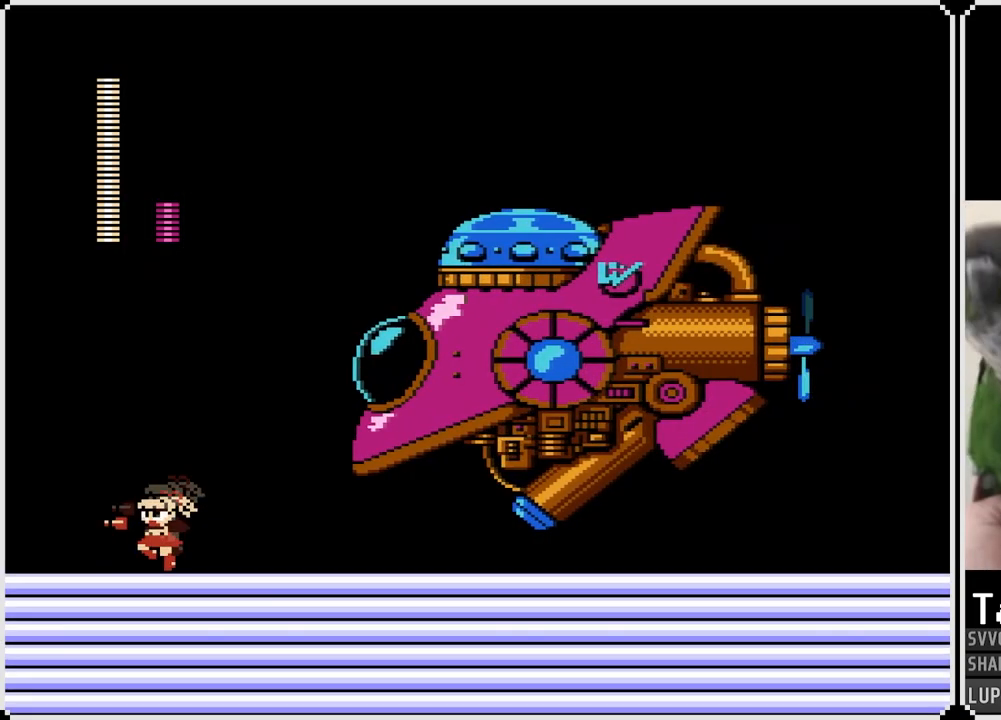
{"buttons": ["CROSS", "DPAD_LEFT"], "left_stick": "center", "right_stick": "center", "events": [[367, "CROSS", "down"]]}
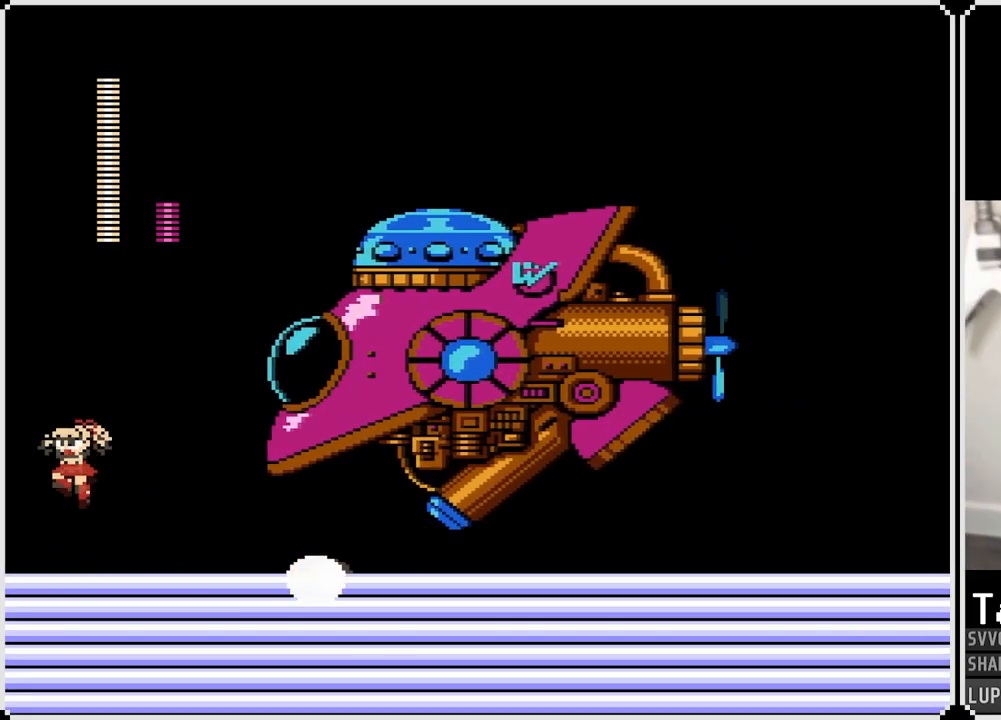
{"buttons": ["DPAD_LEFT"], "left_stick": "center", "right_stick": "center", "events": [[67, "DPAD_LEFT", "up"], [67, "DPAD_RIGHT", "down"], [133, "SQUARE", "down"], [200, "SQUARE", "up"], [217, "CROSS", "up"], [217, "DPAD_RIGHT", "up"], [233, "CROSS", "down"], [267, "SQUARE", "down"], [333, "SQUARE", "up"], [367, "SQUARE", "down"], [433, "SQUARE", "up"], [467, "CROSS", "up"], [467, "DPAD_LEFT", "down"]]}
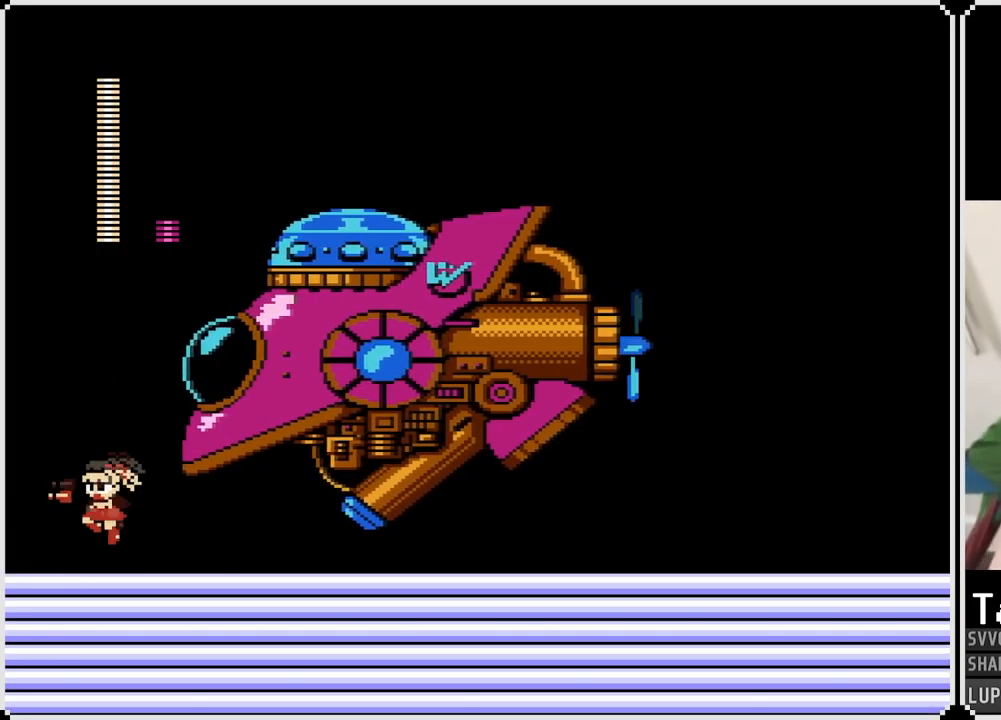
{"buttons": ["CROSS", "DPAD_RIGHT"], "left_stick": "center", "right_stick": "center", "events": [[383, "CROSS", "down"], [467, "DPAD_RIGHT", "down"], [483, "DPAD_LEFT", "up"]]}
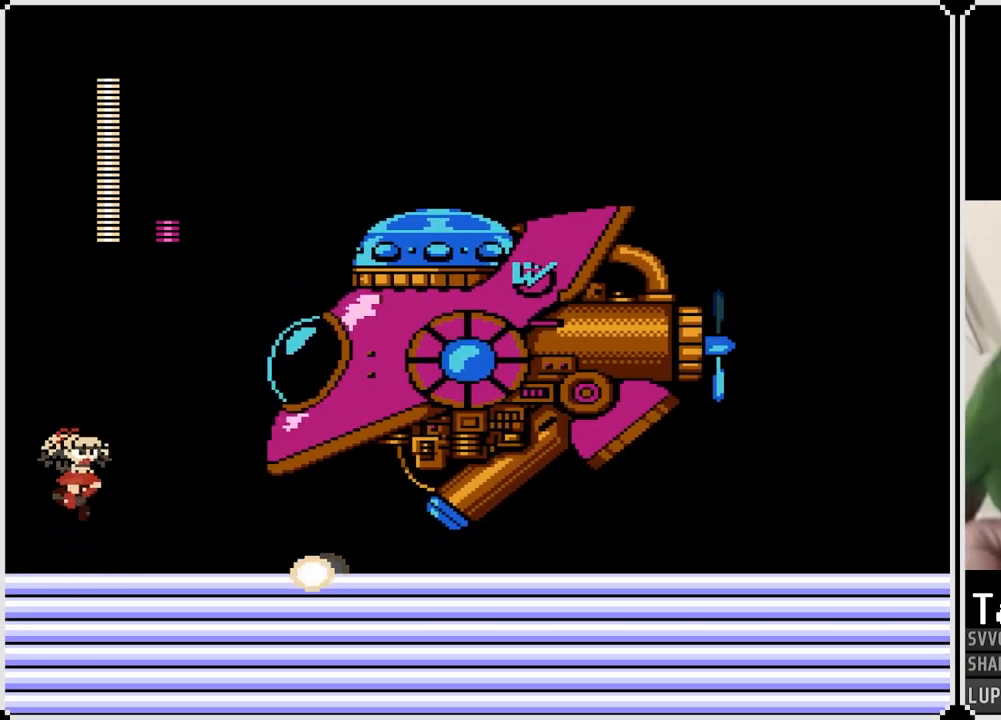
{"buttons": ["DPAD_LEFT"], "left_stick": "center", "right_stick": "center", "events": [[117, "SQUARE", "down"], [200, "CROSS", "up"], [200, "SQUARE", "up"], [217, "CROSS", "down"], [250, "SQUARE", "down"], [317, "SQUARE", "up"], [333, "CROSS", "up"], [350, "CROSS", "down"], [367, "DPAD_RIGHT", "up"], [367, "SQUARE", "down"], [417, "CROSS", "up"], [467, "SQUARE", "up"], [500, "DPAD_LEFT", "down"]]}
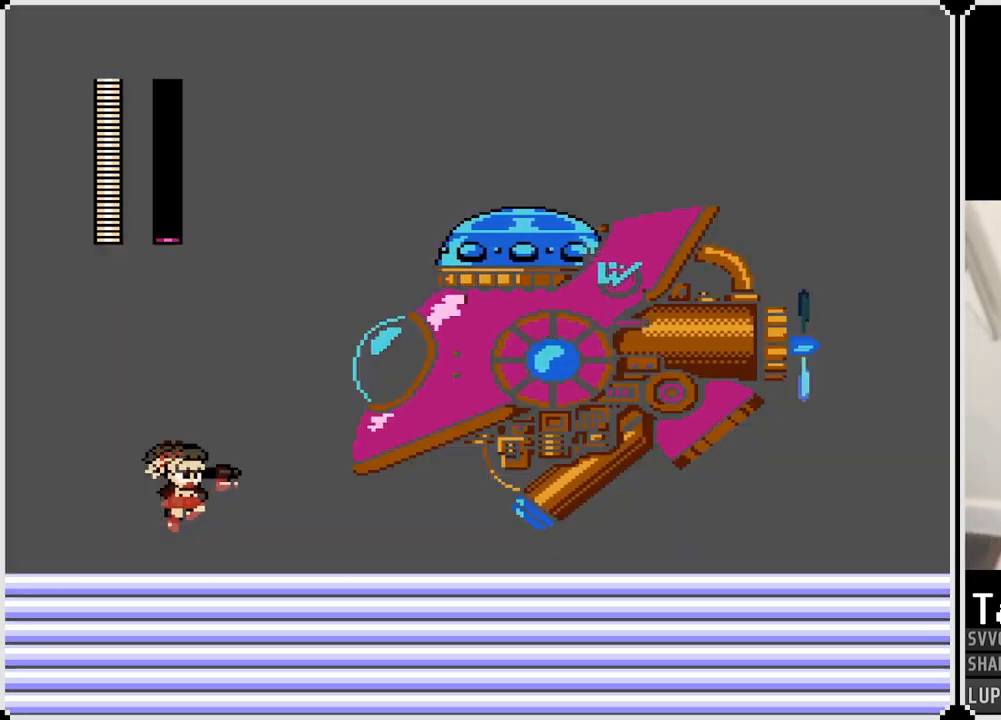
{"buttons": ["CROSS", "DPAD_RIGHT"], "left_stick": "center", "right_stick": "center", "events": [[400, "CROSS", "down"], [467, "DPAD_LEFT", "up"], [467, "DPAD_RIGHT", "down"]]}
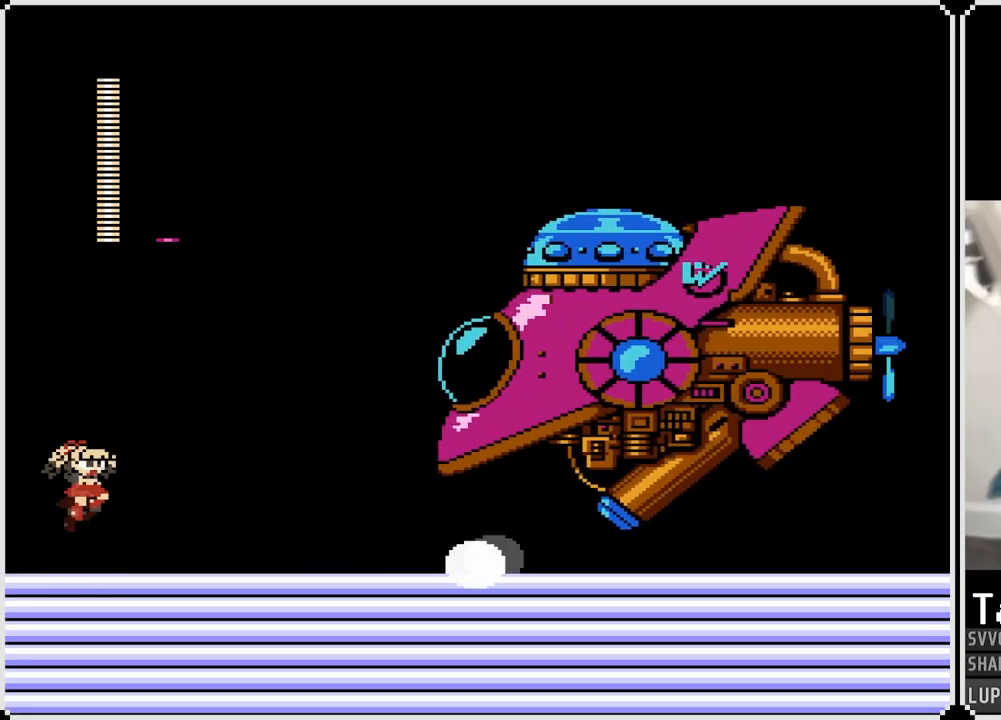
{"buttons": ["DPAD_LEFT"], "left_stick": "center", "right_stick": "center", "events": [[183, "SQUARE", "down"], [250, "SQUARE", "up"], [300, "SQUARE", "down"], [383, "SQUARE", "up"], [400, "CROSS", "up"], [417, "DPAD_RIGHT", "up"], [450, "DPAD_LEFT", "down"]]}
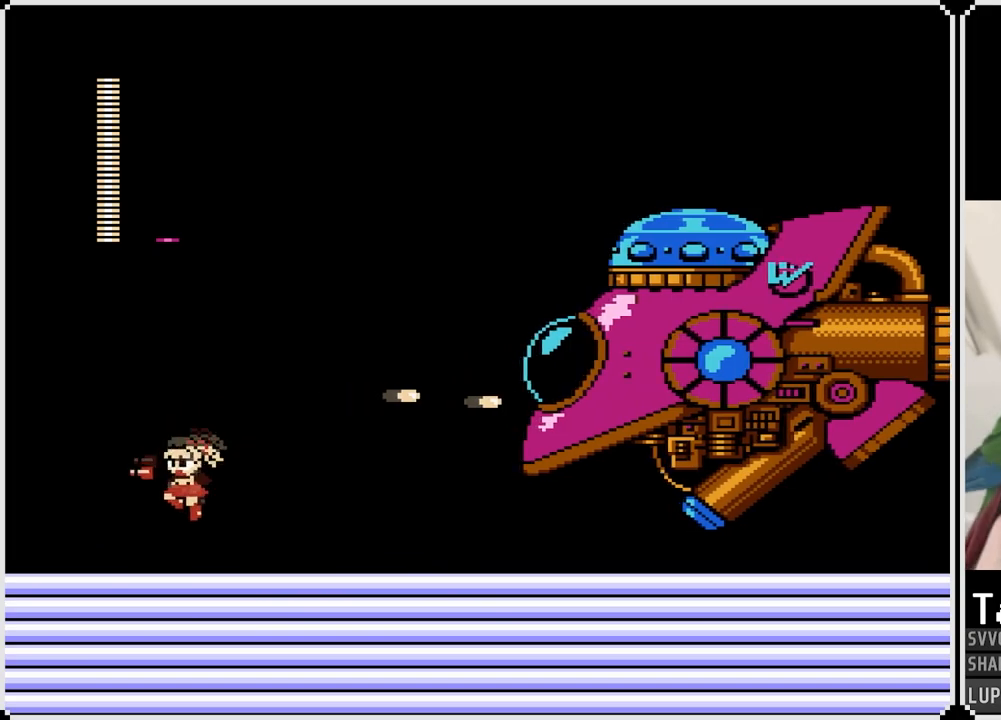
{"buttons": ["DPAD_RIGHT"], "left_stick": "center", "right_stick": "center", "events": [[317, "DPAD_LEFT", "up"], [433, "DPAD_RIGHT", "down"]]}
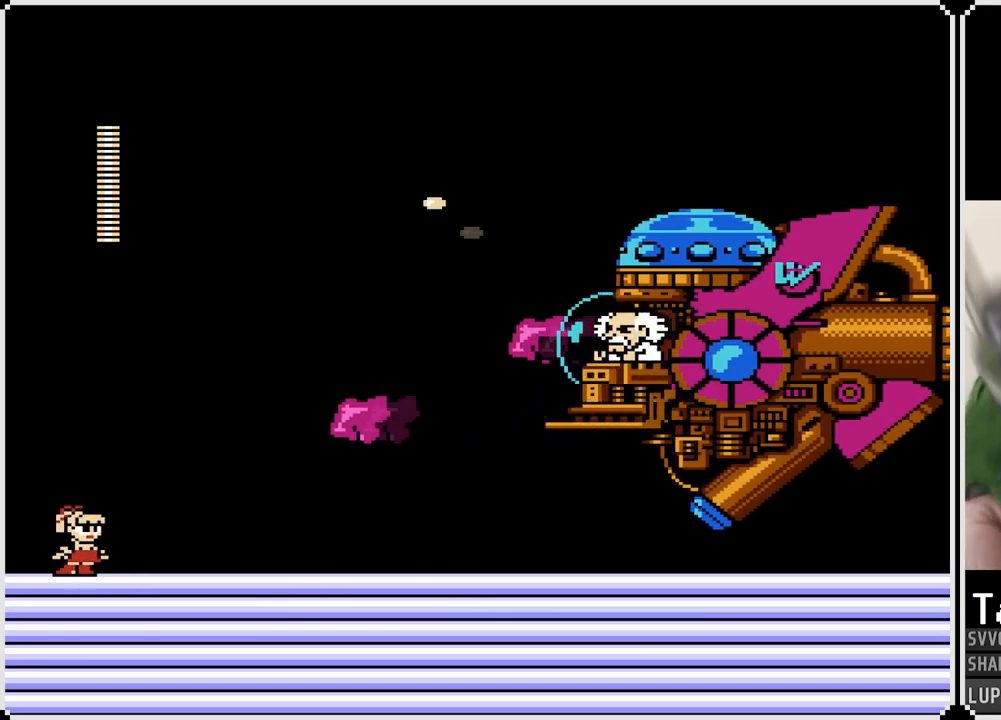
{"buttons": [], "left_stick": "center", "right_stick": "center", "events": [[233, "DPAD_RIGHT", "up"]]}
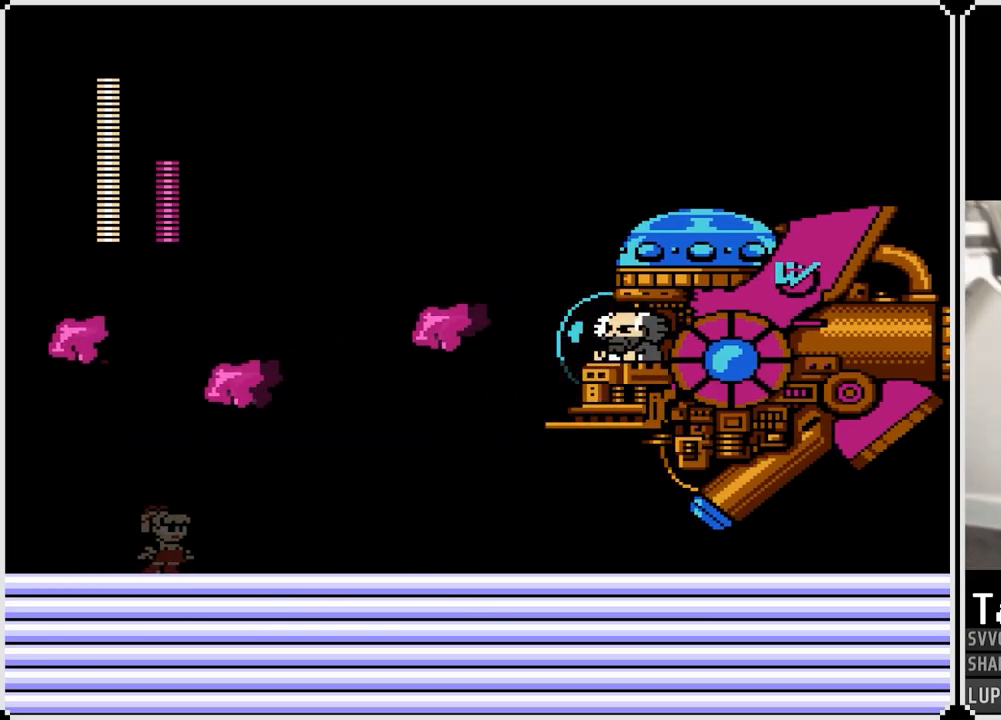
{"buttons": ["DPAD_LEFT"], "left_stick": "center", "right_stick": "center", "events": [[50, "DPAD_LEFT", "down"]]}
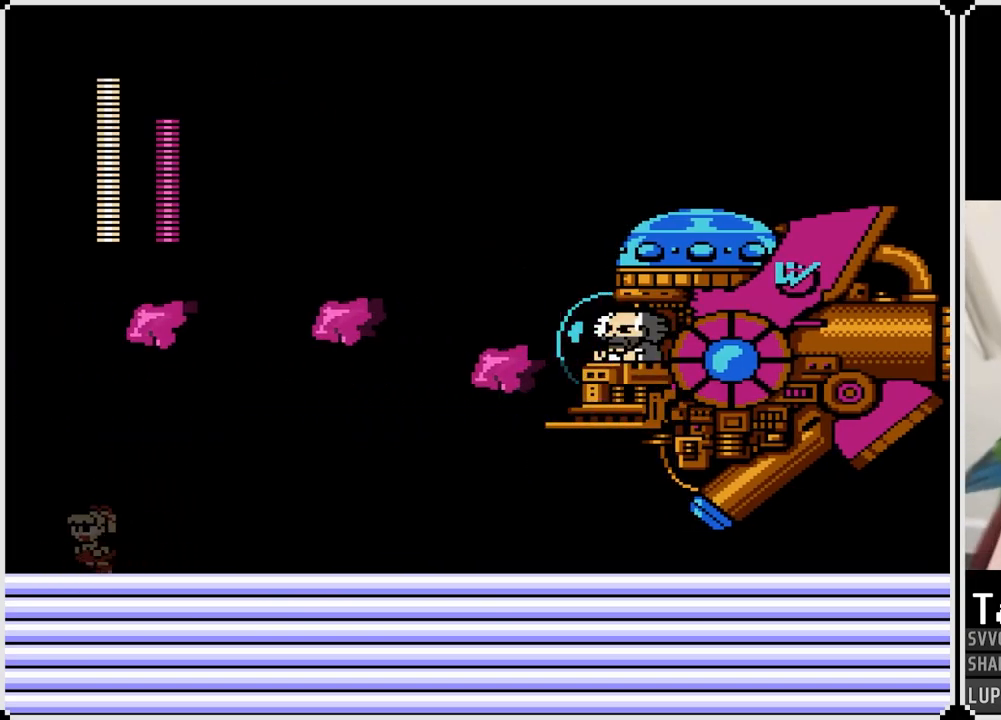
{"buttons": [], "left_stick": "center", "right_stick": "center", "events": [[183, "DPAD_LEFT", "up"], [183, "DPAD_RIGHT", "down"], [283, "DPAD_RIGHT", "up"]]}
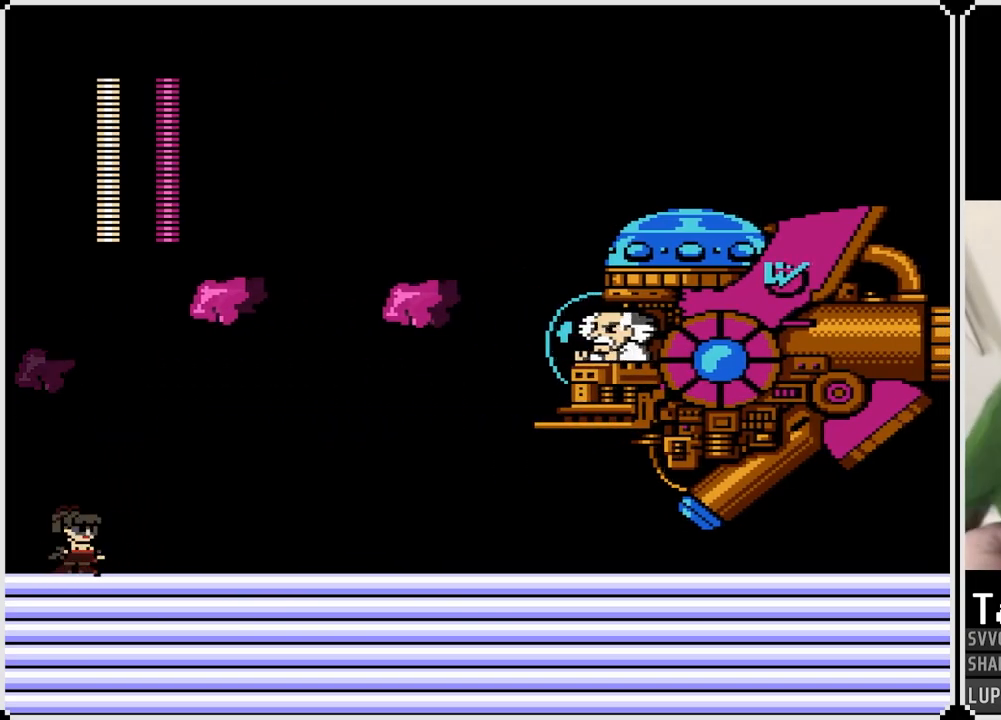
{"buttons": ["CROSS"], "left_stick": "center", "right_stick": "center", "events": [[117, "CROSS", "down"], [400, "SQUARE", "down"], [467, "SQUARE", "up"]]}
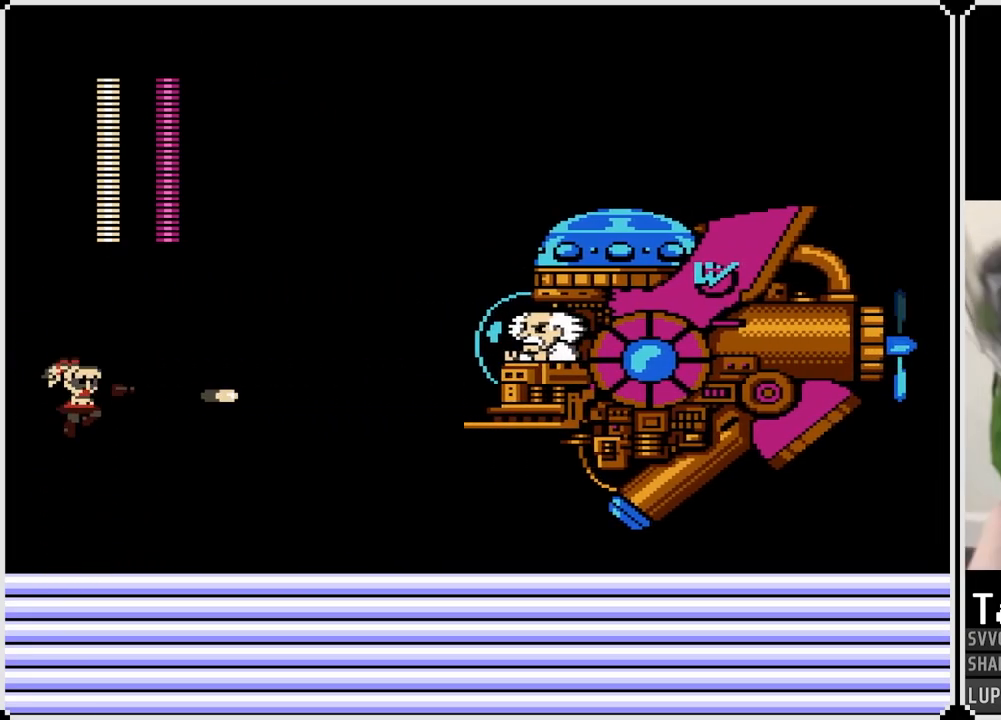
{"buttons": ["CROSS"], "left_stick": "center", "right_stick": "center", "events": [[17, "SQUARE", "down"], [50, "SQUARE", "up"], [100, "SQUARE", "down"], [133, "CROSS", "up"], [183, "SQUARE", "up"], [417, "CROSS", "down"]]}
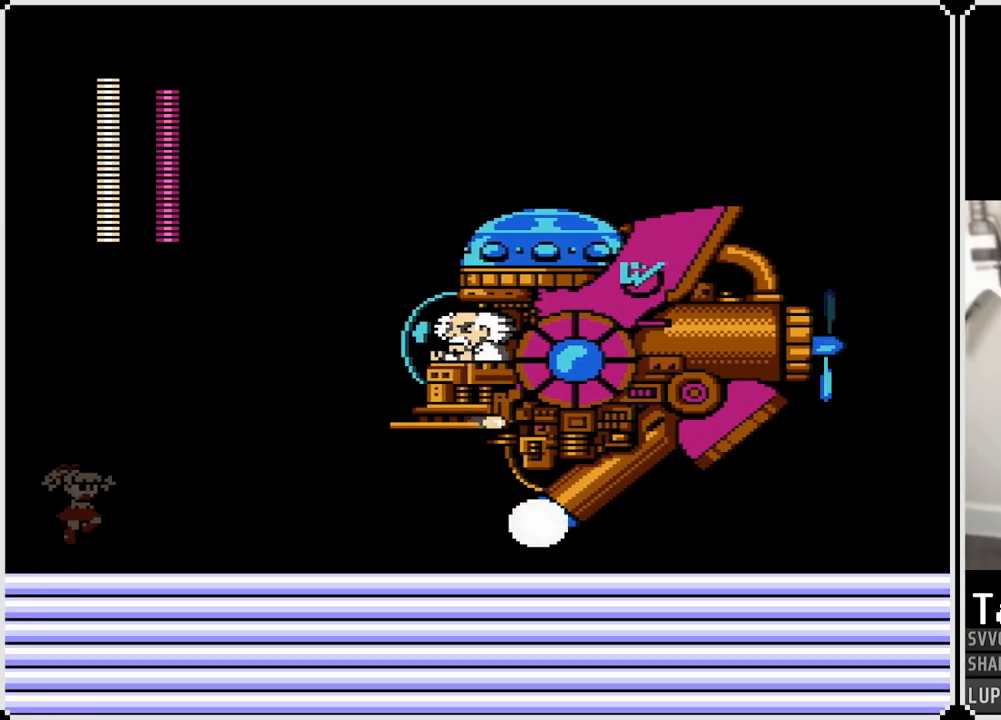
{"buttons": [], "left_stick": "center", "right_stick": "center", "events": [[183, "SQUARE", "down"], [250, "SQUARE", "up"], [267, "CROSS", "up"], [283, "CROSS", "down"], [300, "SQUARE", "down"], [367, "SQUARE", "up"], [400, "SQUARE", "down"], [483, "SQUARE", "up"], [500, "CROSS", "up"]]}
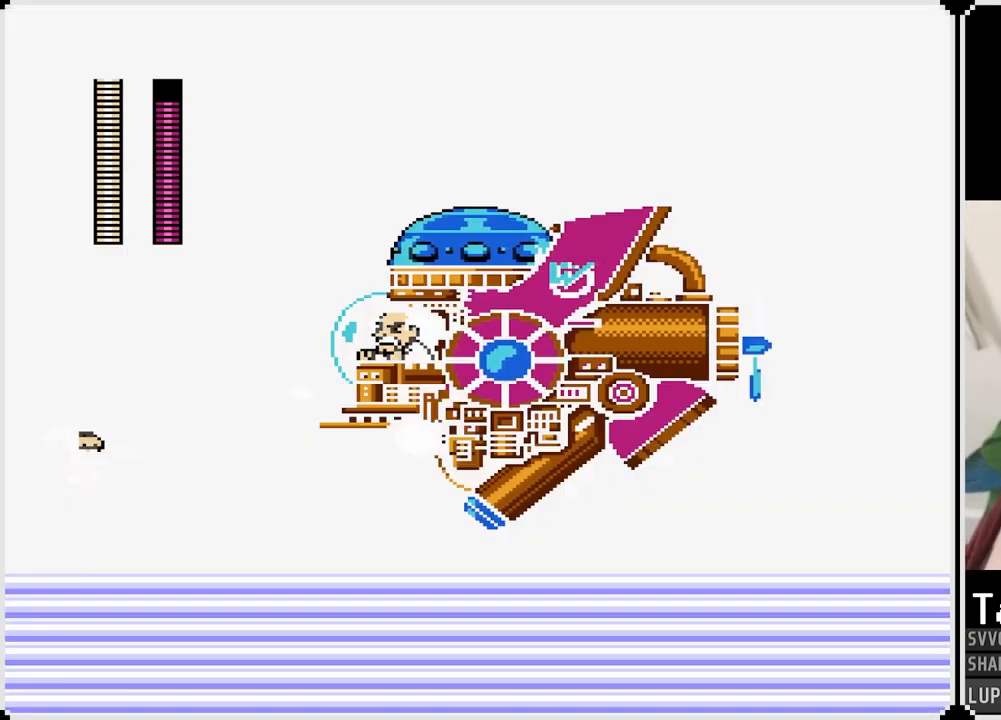
{"buttons": ["CROSS"], "left_stick": "center", "right_stick": "center", "events": [[217, "CROSS", "down"]]}
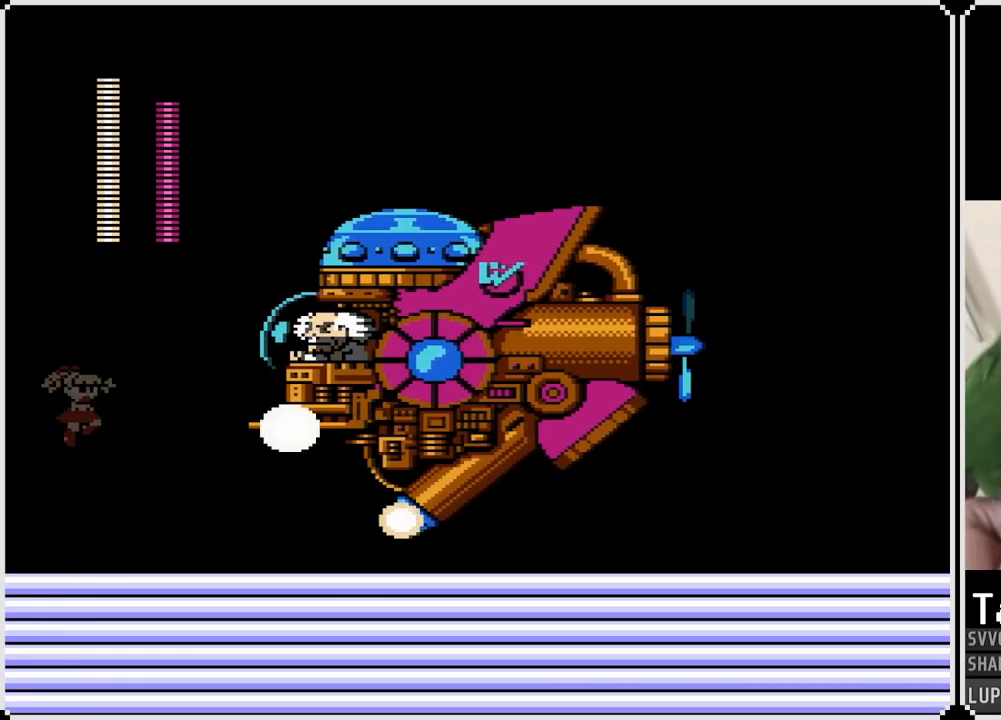
{"buttons": [], "left_stick": "center", "right_stick": "center", "events": [[17, "SQUARE", "down"], [33, "CROSS", "up"], [50, "CROSS", "down"], [50, "SQUARE", "up"], [83, "SQUARE", "down"], [133, "CROSS", "up"], [167, "CROSS", "down"], [183, "SQUARE", "up"], [200, "SQUARE", "down"], [283, "CROSS", "up"], [283, "SQUARE", "up"]]}
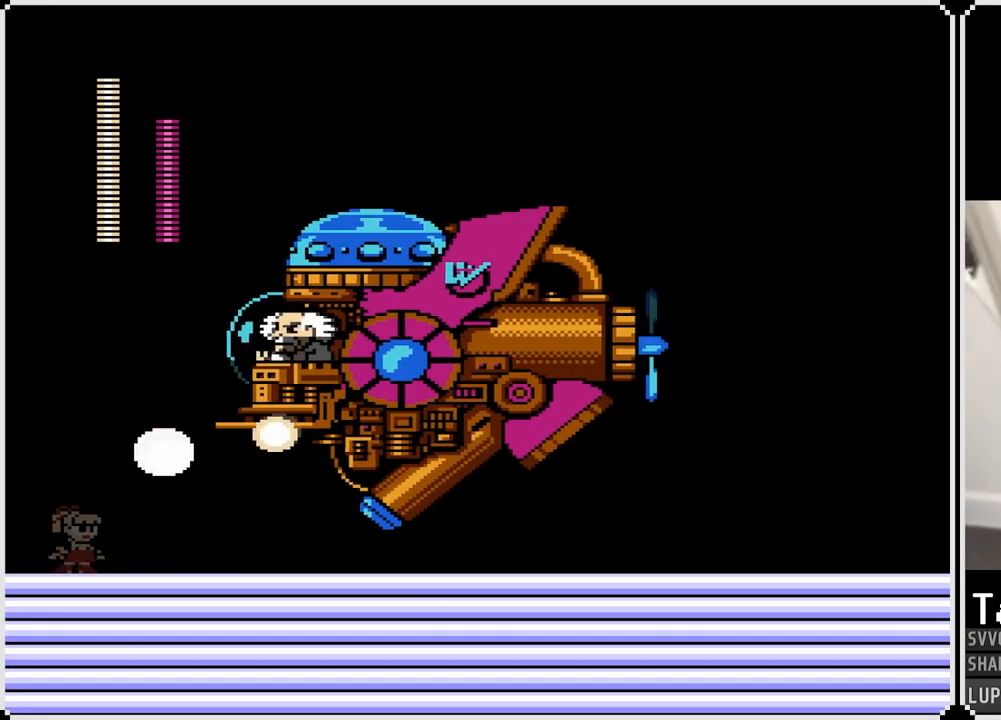
{"buttons": [], "left_stick": "center", "right_stick": "center", "events": [[33, "CROSS", "down"], [267, "CROSS", "up"]]}
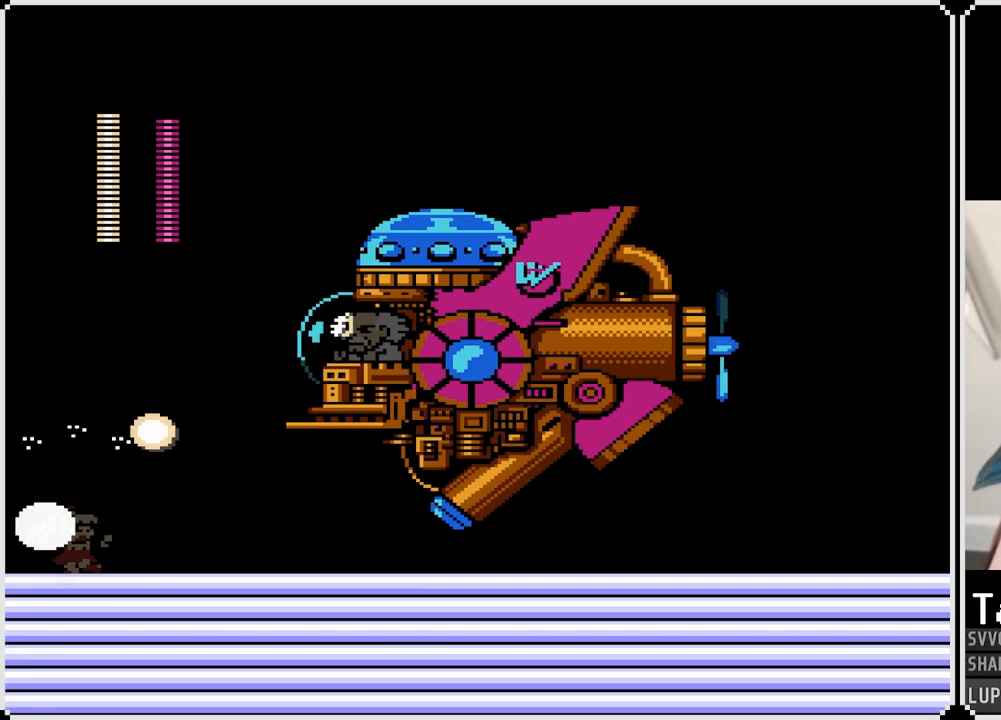
{"buttons": ["CROSS", "DPAD_RIGHT"], "left_stick": "center", "right_stick": "center", "events": [[367, "DPAD_RIGHT", "down"], [483, "CROSS", "down"]]}
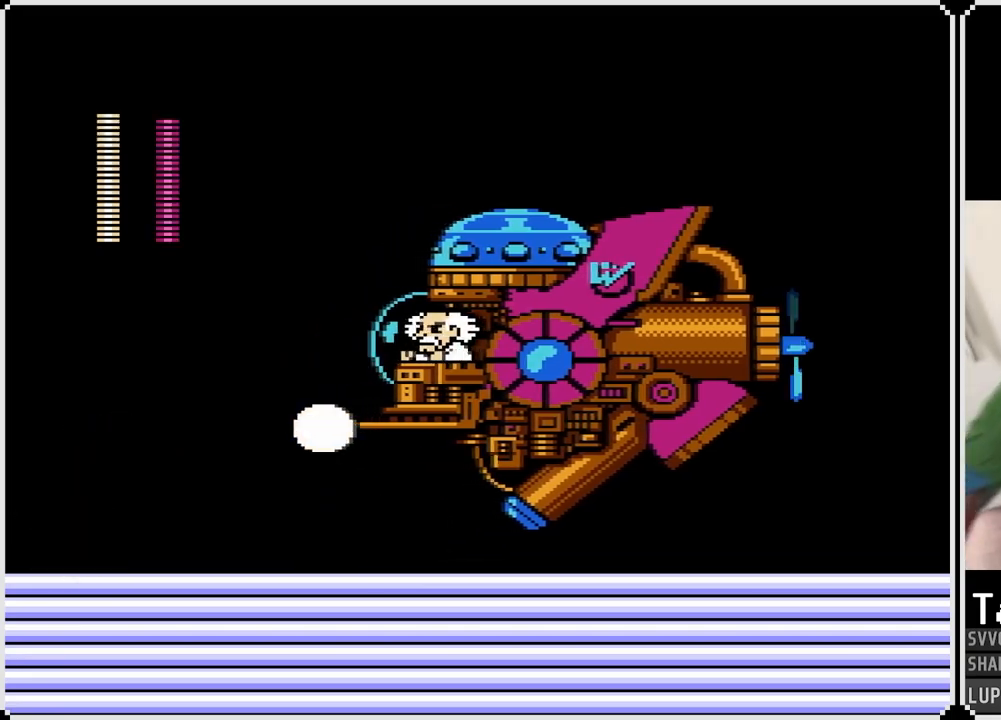
{"buttons": ["CROSS", "SQUARE", "DPAD_RIGHT"], "left_stick": "center", "right_stick": "center", "events": [[283, "CROSS", "up"], [300, "CROSS", "down"], [350, "SQUARE", "down"], [450, "CROSS", "up"], [450, "SQUARE", "up"], [483, "CROSS", "down"], [500, "SQUARE", "down"]]}